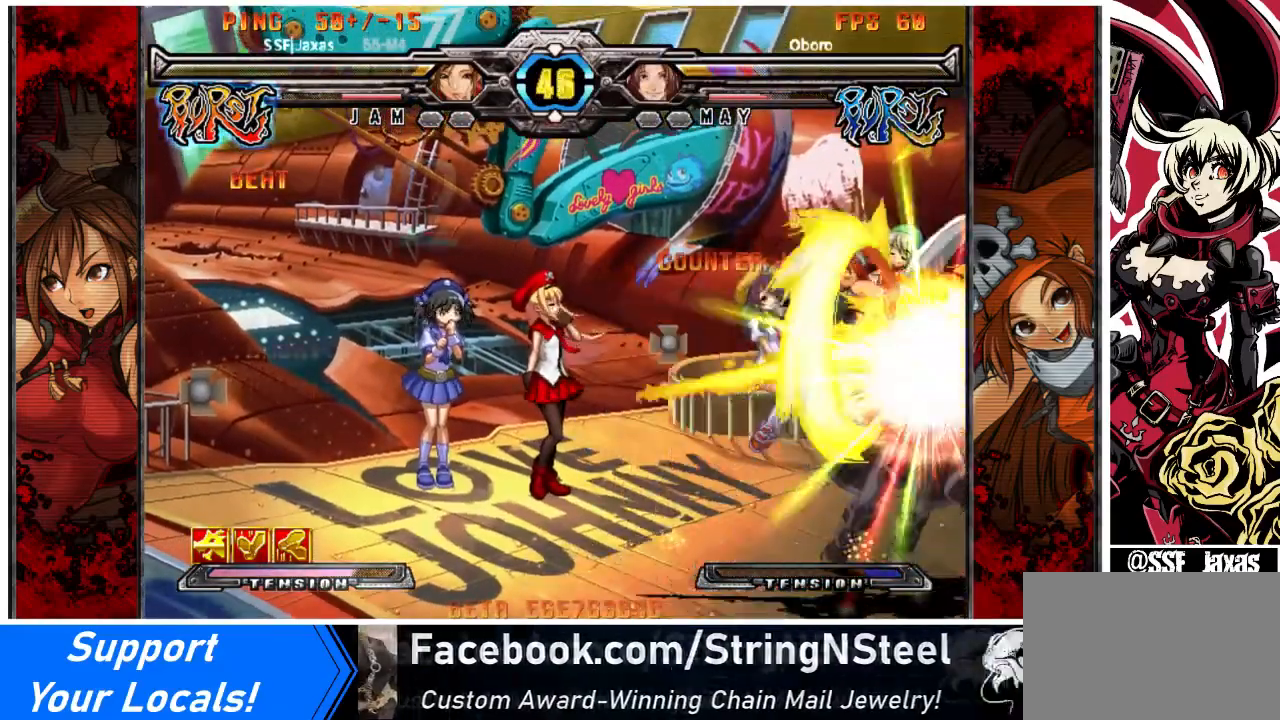
Gameplay with a controller (arcade stick); each line is a JSON object with the inputs held at the frame after it. "events" lists button and stick changes between this image and that frame as [ms after this image, input, new state], when the widget could be followed in between. Not read: DPAD_LEFT L3 R3 other_buttons.
{"buttons": [], "events": [[66, "DPAD_DOWN", "down"], [166, "DPAD_DOWN", "up"], [166, "R2", "down"], [266, "R2", "up"]]}
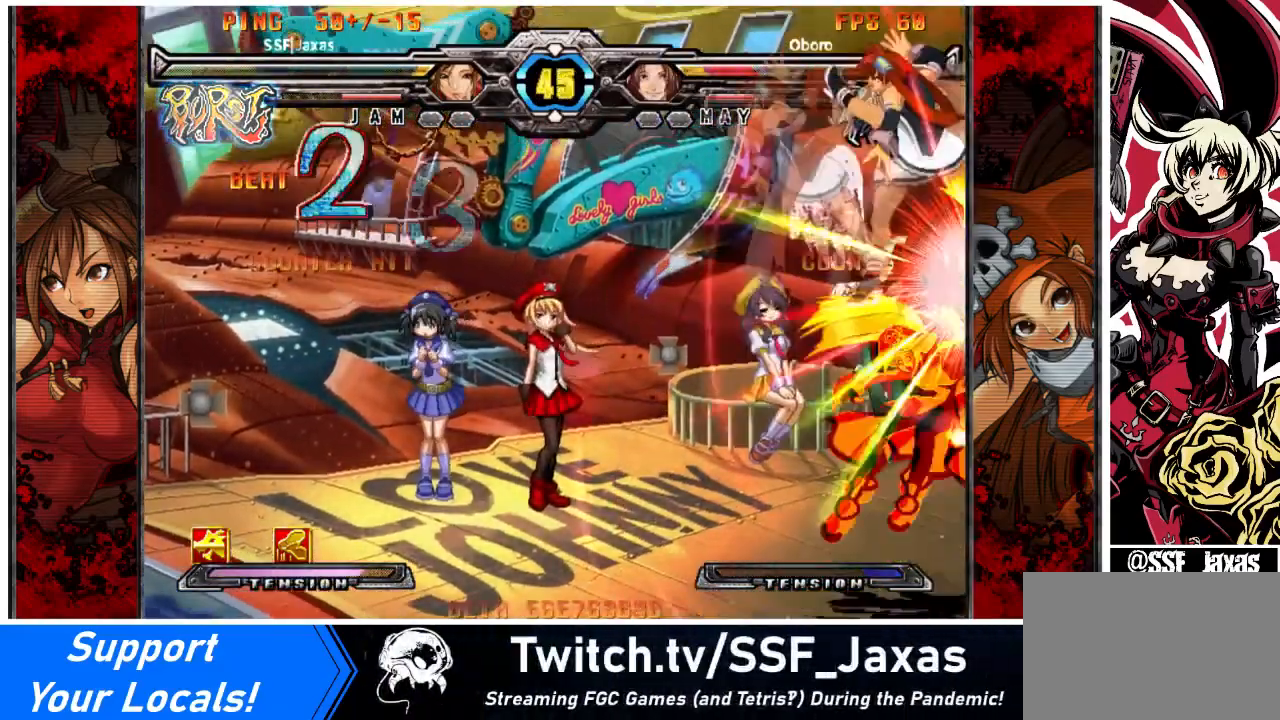
{"buttons": [], "events": []}
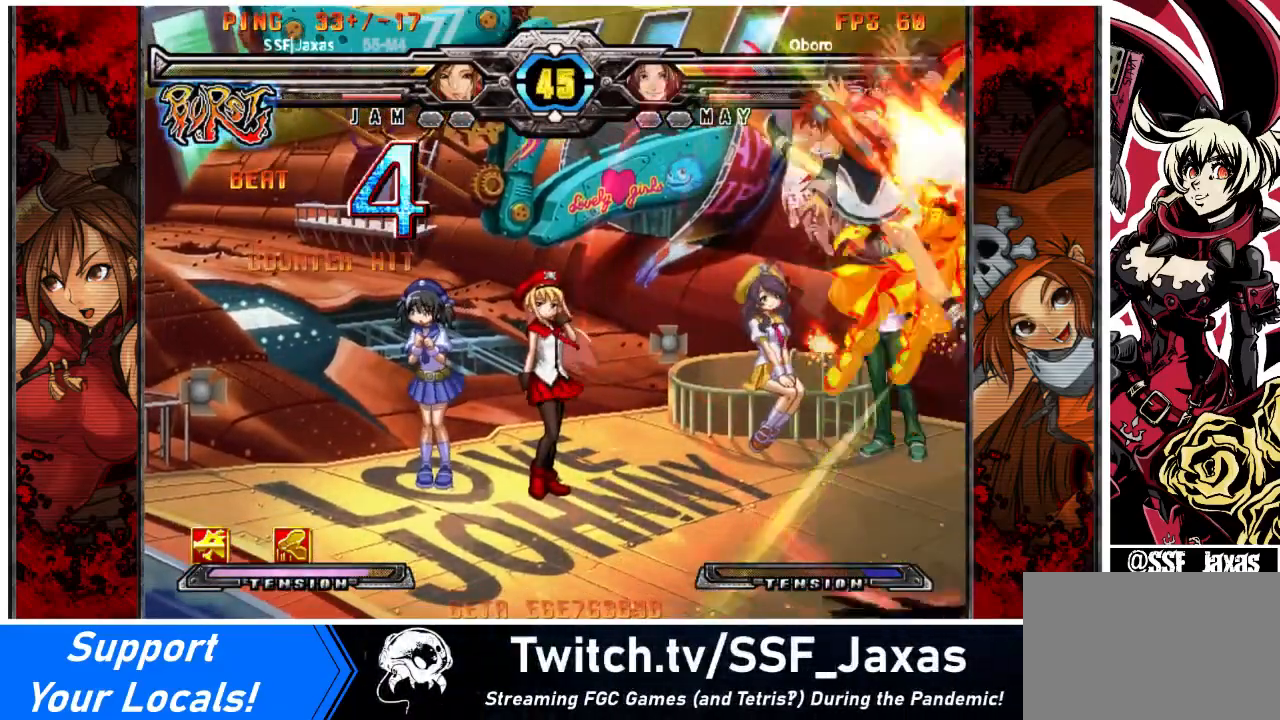
{"buttons": ["DPAD_DOWN"], "events": [[367, "SQUARE", "down"], [433, "DPAD_DOWN", "down"], [467, "SQUARE", "up"]]}
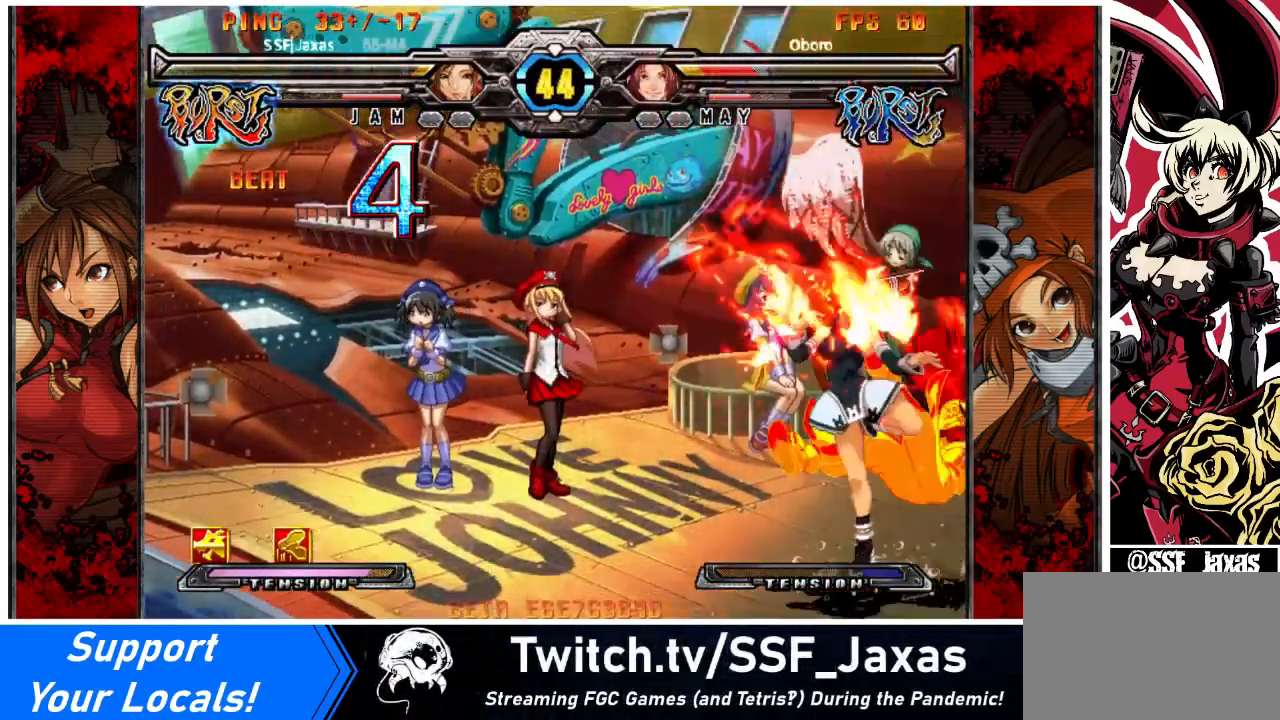
{"buttons": [], "events": [[67, "R1", "down"], [234, "DPAD_DOWN", "up"], [234, "DPAD_RIGHT", "down"], [234, "R1", "up"], [400, "DPAD_RIGHT", "up"]]}
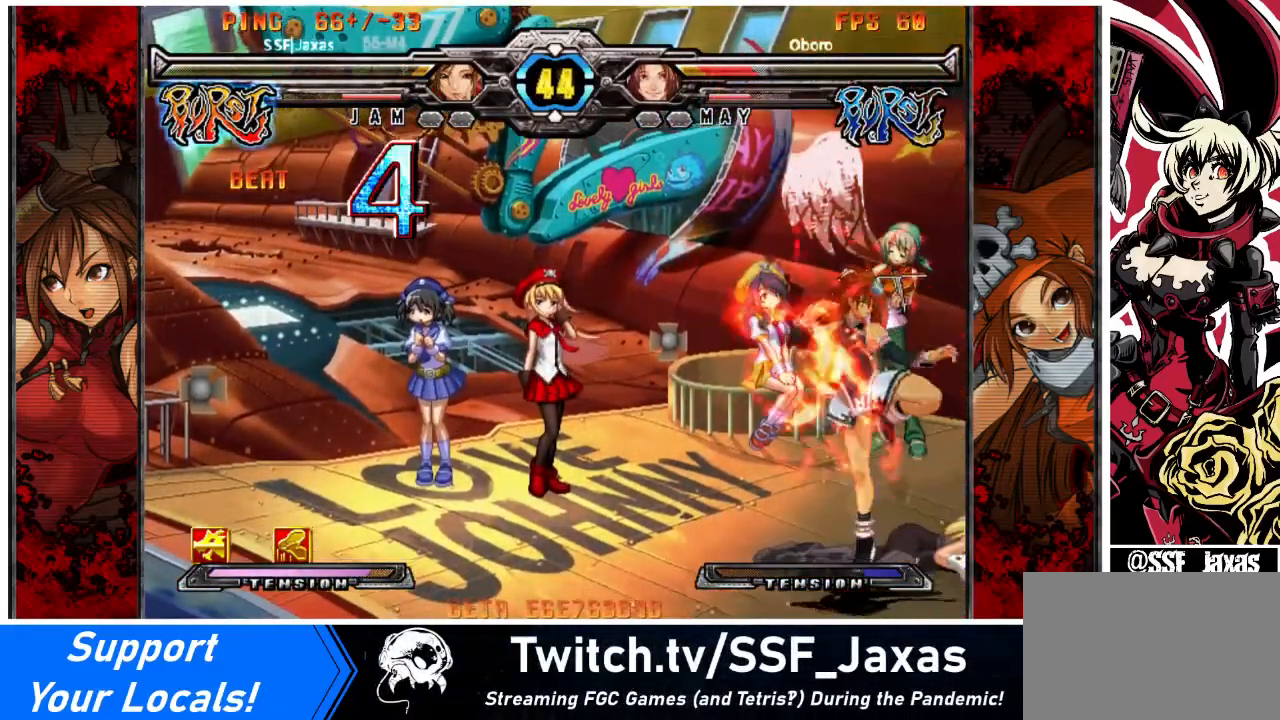
{"buttons": ["SQUARE", "DPAD_DOWN"], "events": [[367, "DPAD_DOWN", "down"], [467, "SQUARE", "down"]]}
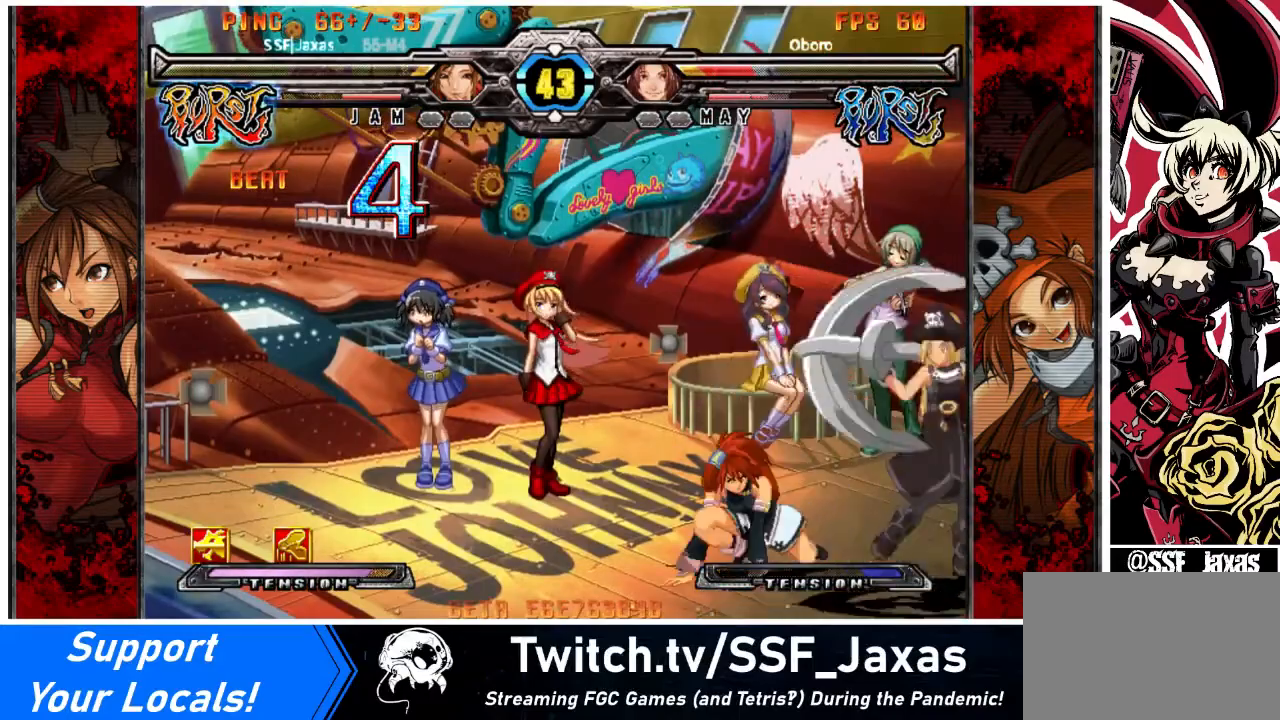
{"buttons": ["DPAD_UP", "DPAD_RIGHT"], "events": [[33, "DPAD_DOWN", "up"], [100, "SQUARE", "up"], [400, "DPAD_RIGHT", "down"], [467, "DPAD_UP", "down"]]}
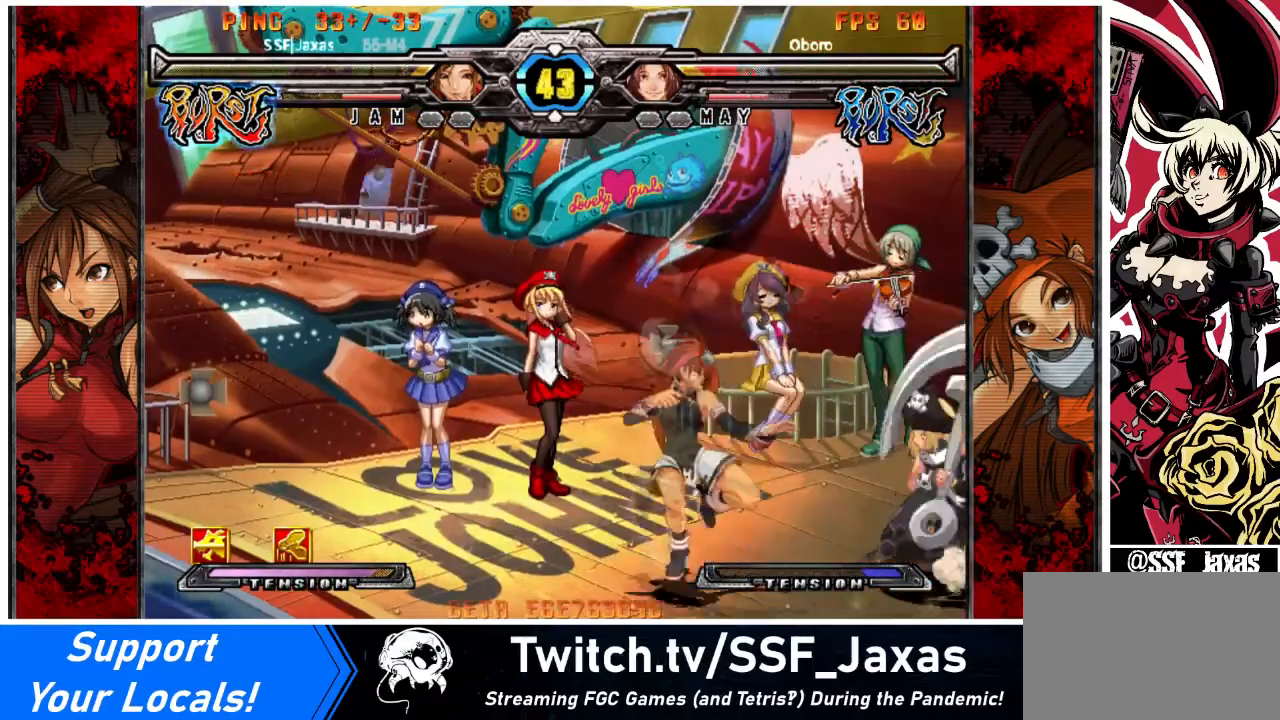
{"buttons": [], "events": [[66, "DPAD_DOWN", "down"], [100, "DPAD_RIGHT", "up"], [100, "DPAD_UP", "up"], [133, "SQUARE", "down"], [200, "DPAD_DOWN", "up"], [266, "SQUARE", "up"]]}
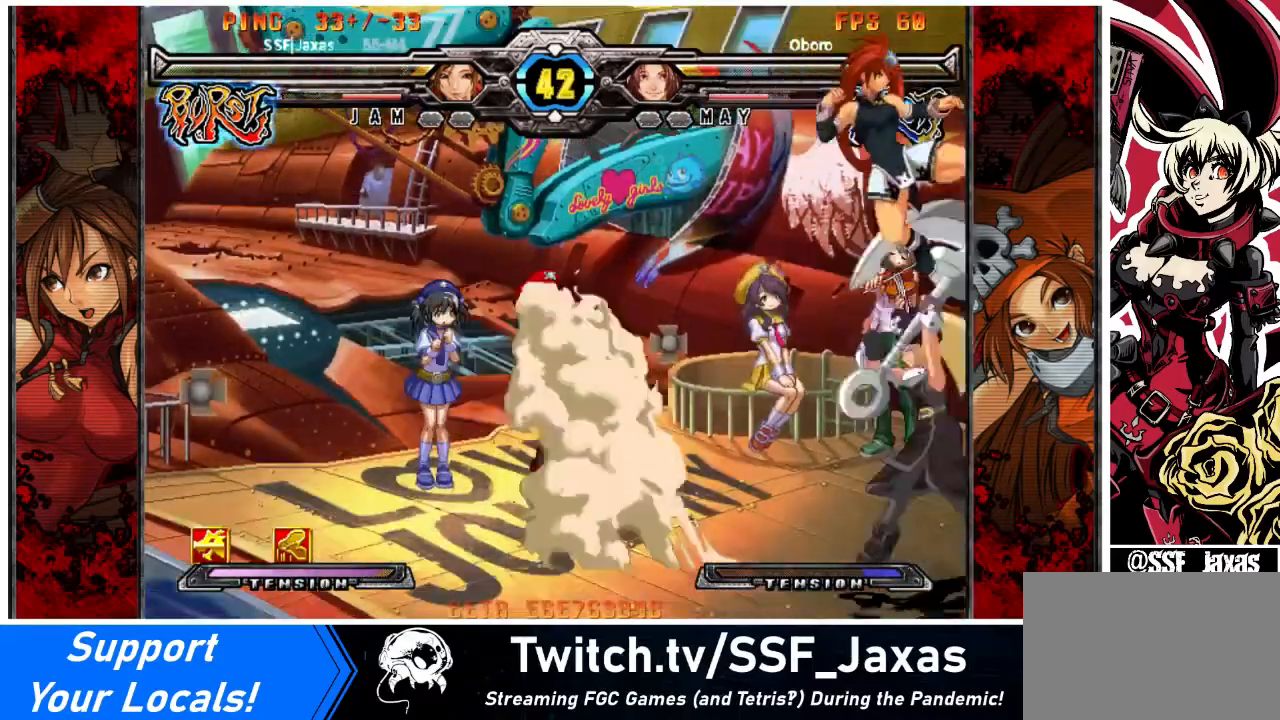
{"buttons": [], "events": [[100, "DPAD_DOWN", "down"], [134, "SQUARE", "down"], [234, "SQUARE", "up"], [267, "DPAD_DOWN", "up"]]}
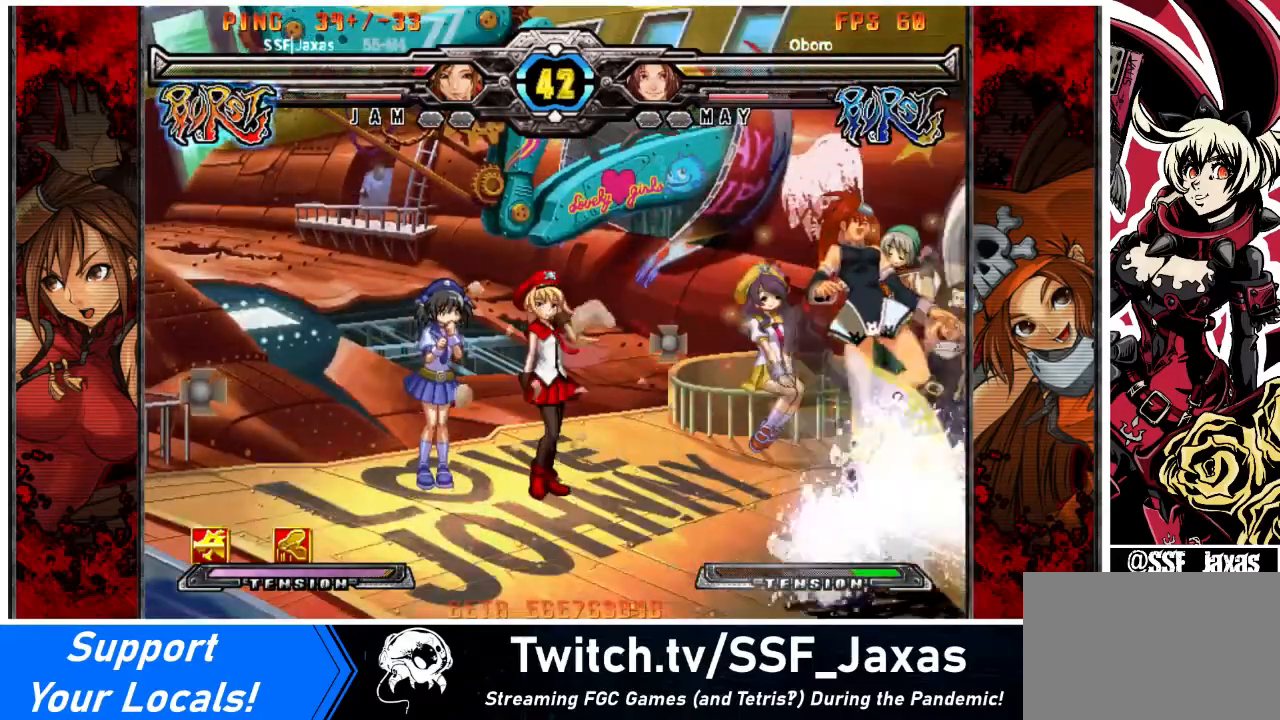
{"buttons": ["SQUARE", "TRIANGLE", "R1"], "events": [[233, "SQUARE", "down"], [233, "TRIANGLE", "down"], [367, "SQUARE", "up"], [367, "TRIANGLE", "up"], [400, "R1", "down"], [433, "SQUARE", "down"], [467, "TRIANGLE", "down"]]}
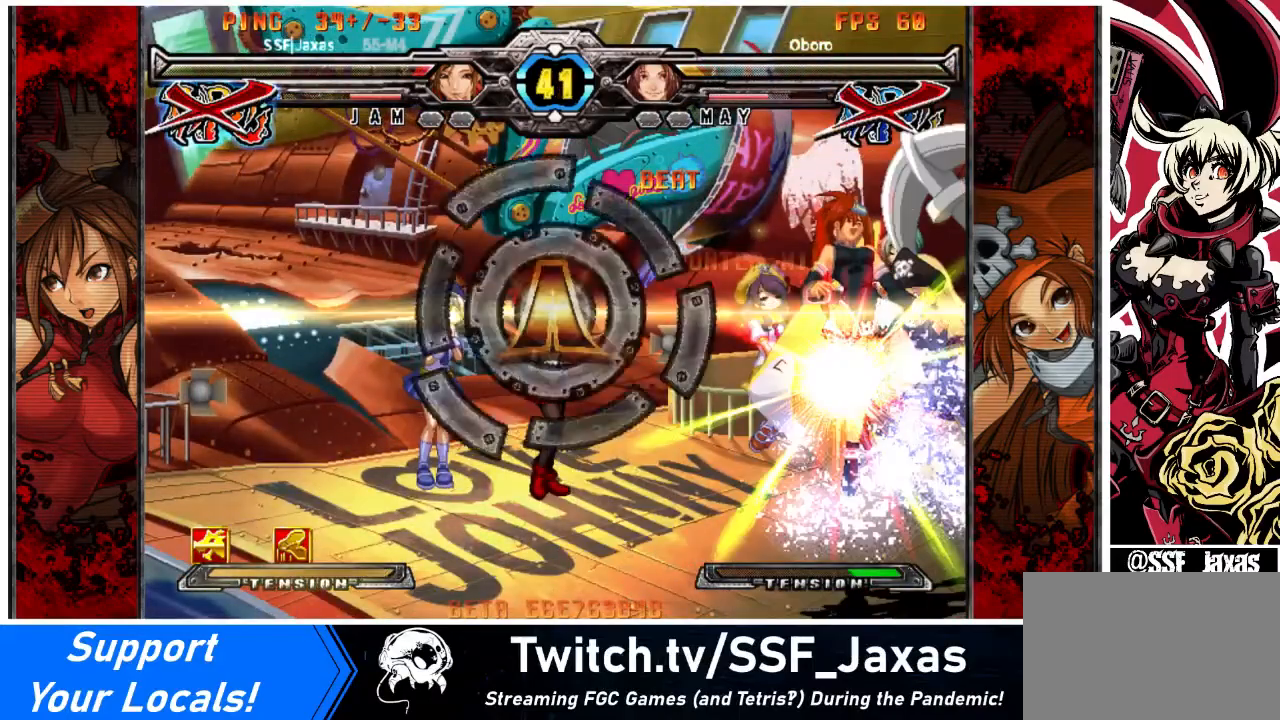
{"buttons": [], "events": [[33, "CROSS", "down"], [67, "TRIANGLE", "up"], [100, "R1", "up"], [100, "SQUARE", "up"], [133, "CROSS", "up"], [167, "DPAD_UP", "down"], [167, "R1", "down"], [167, "TRIANGLE", "down"], [234, "CROSS", "down"], [234, "SQUARE", "down"], [300, "DPAD_UP", "up"], [300, "TRIANGLE", "up"], [367, "CROSS", "up"], [367, "R1", "up"], [367, "SQUARE", "up"]]}
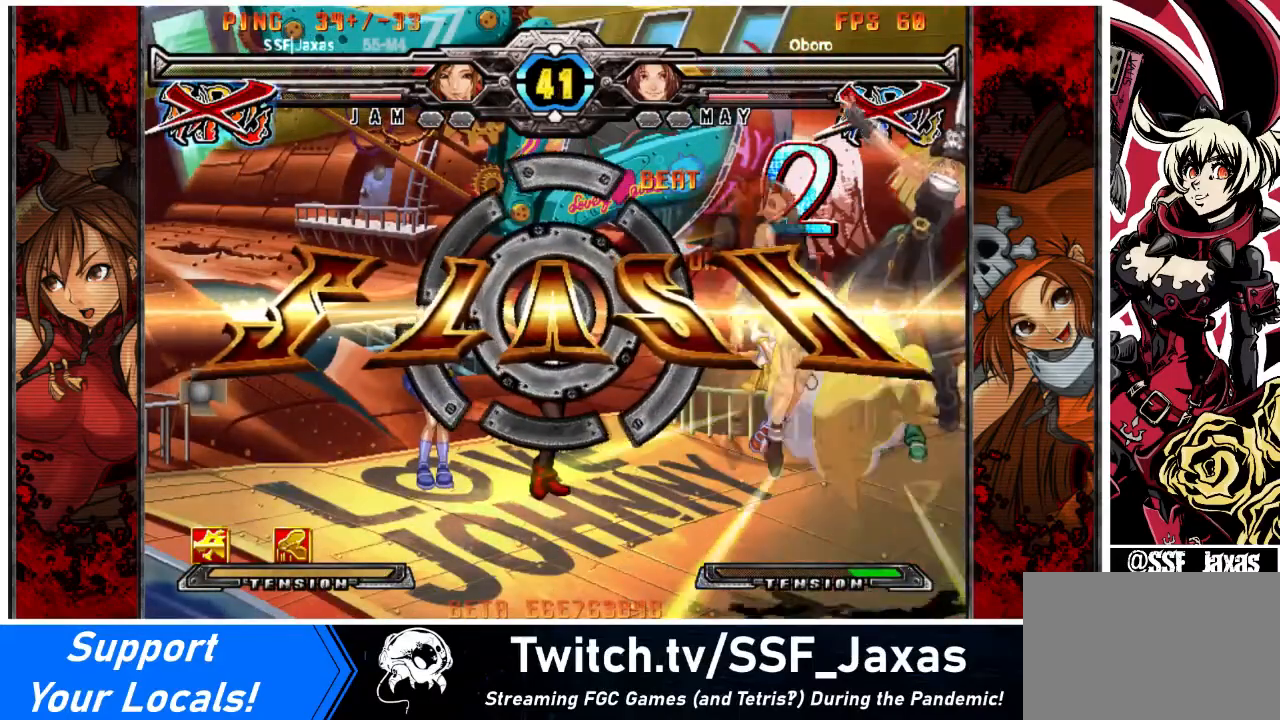
{"buttons": [], "events": []}
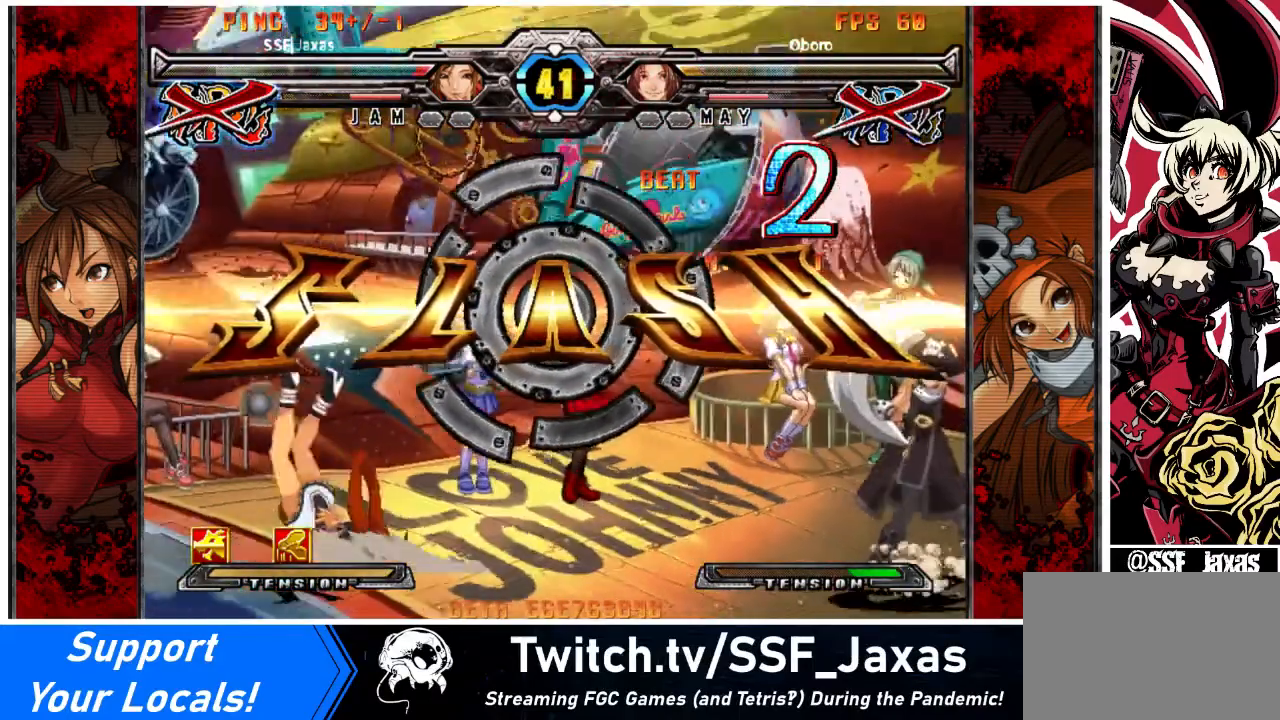
{"buttons": [], "events": [[67, "SQUARE", "down"], [234, "SQUARE", "up"]]}
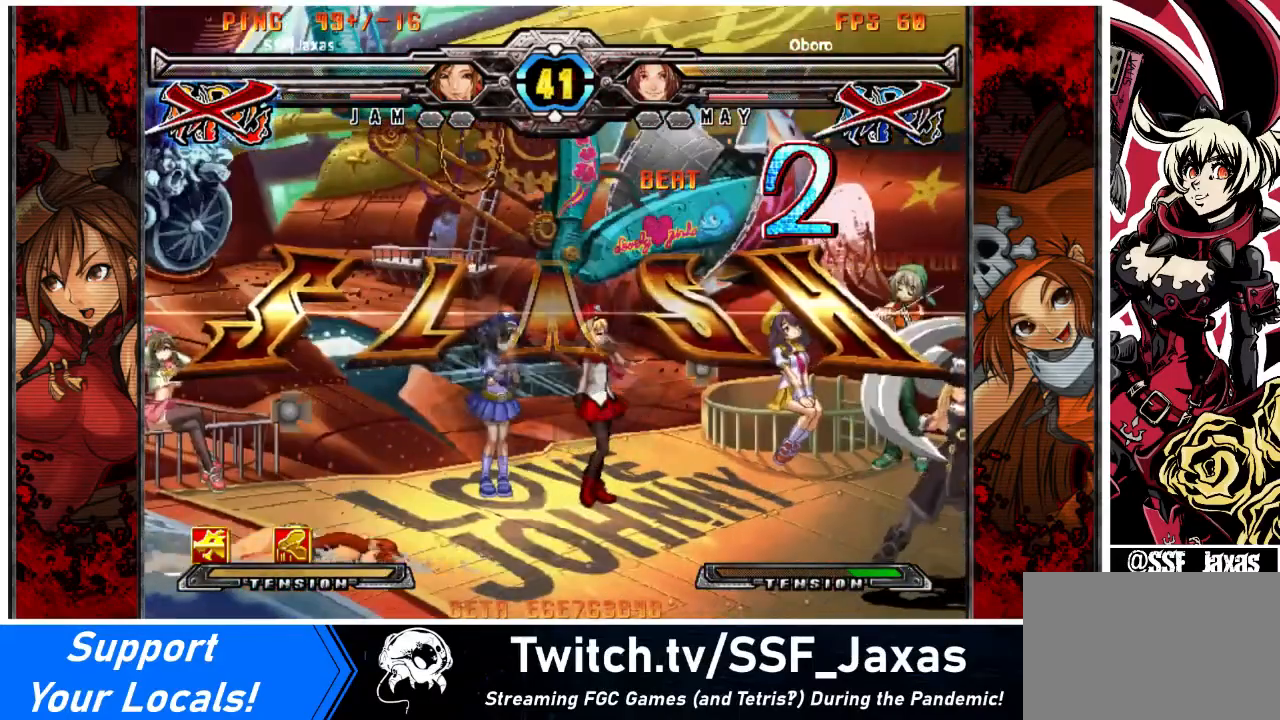
{"buttons": ["SQUARE"], "events": [[33, "SQUARE", "down"], [233, "SQUARE", "up"], [367, "SQUARE", "down"]]}
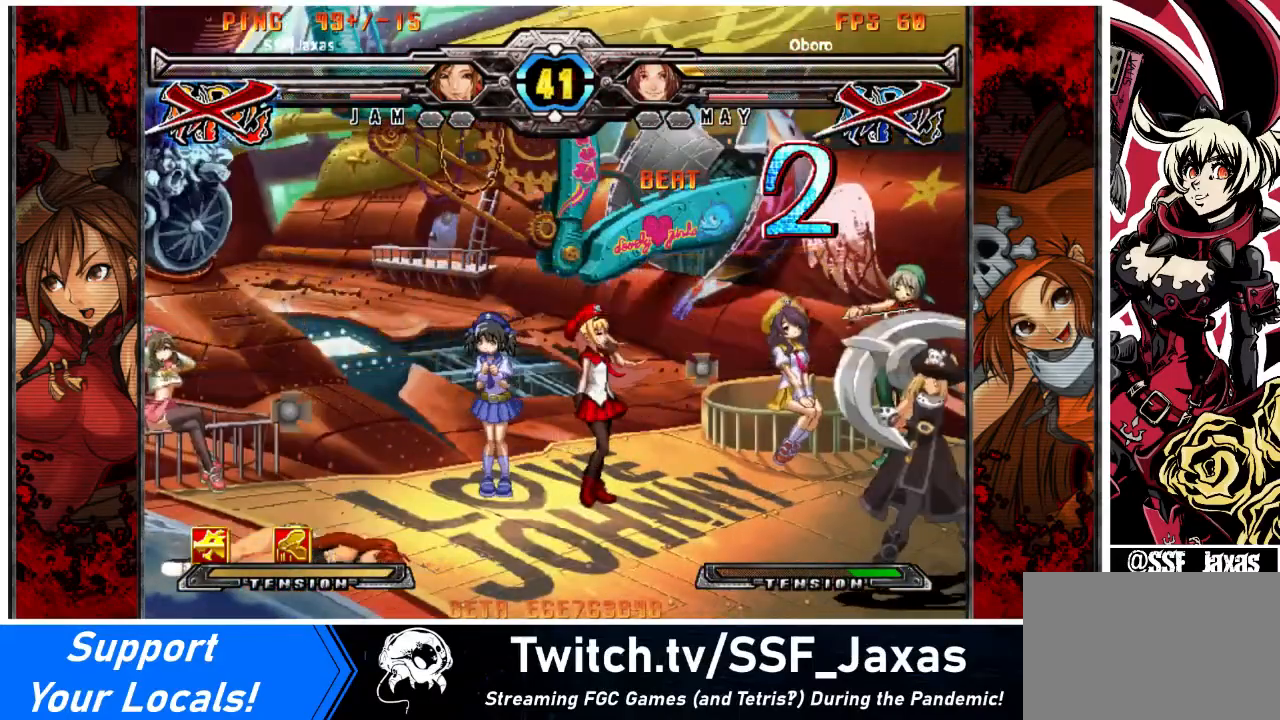
{"buttons": [], "events": [[33, "SQUARE", "up"], [234, "SQUARE", "down"], [400, "SQUARE", "up"]]}
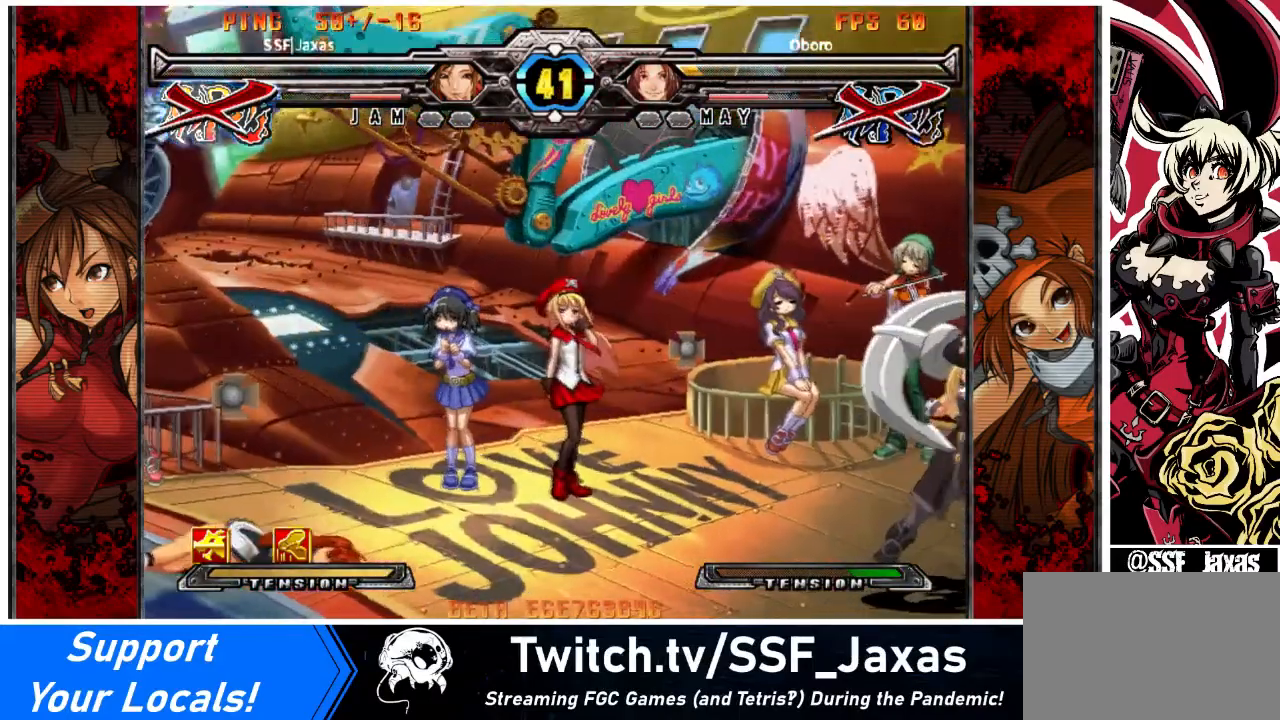
{"buttons": ["SQUARE"], "events": [[200, "SQUARE", "down"], [266, "SQUARE", "up"], [467, "SQUARE", "down"]]}
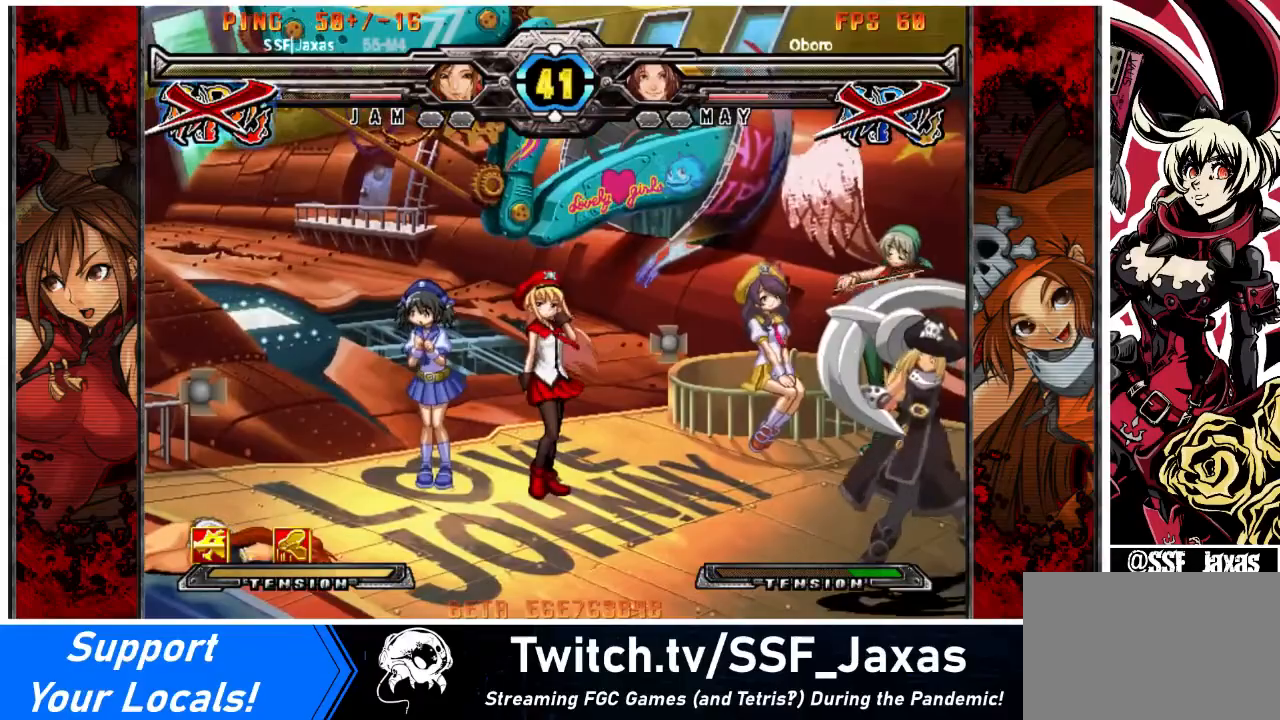
{"buttons": ["DPAD_DOWN"], "events": [[167, "SQUARE", "up"], [334, "DPAD_DOWN", "down"]]}
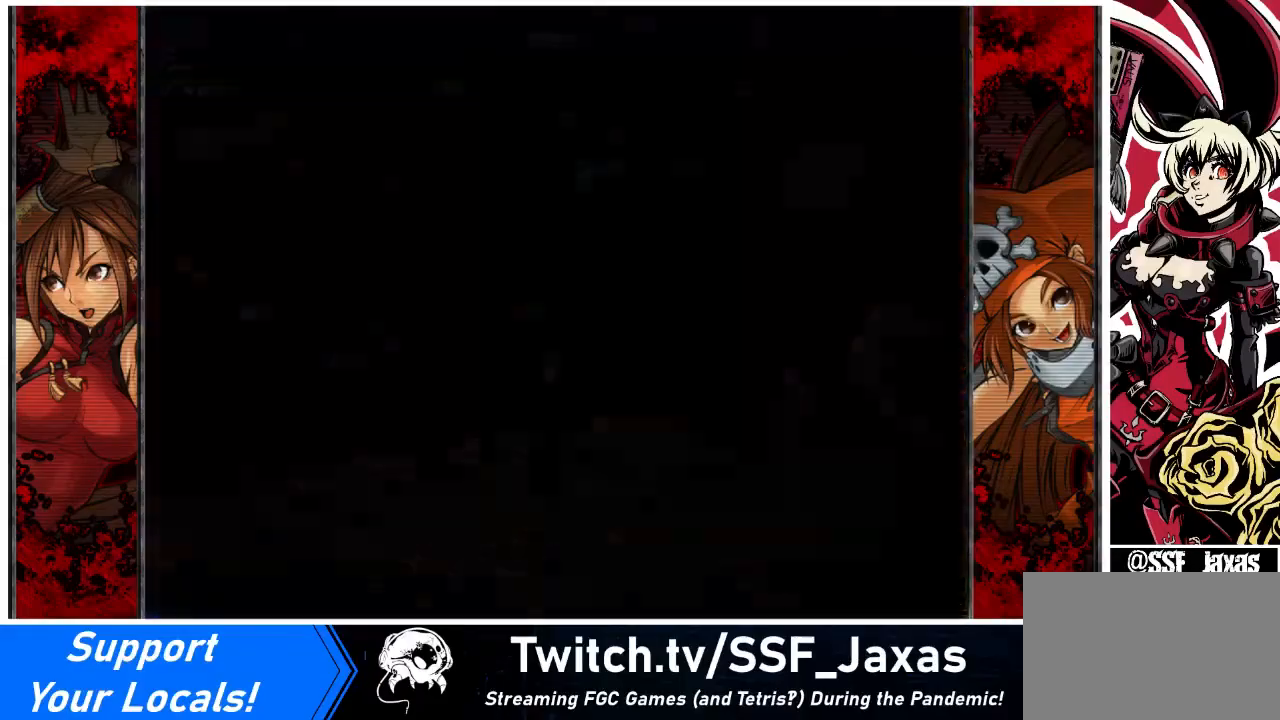
{"buttons": ["DPAD_DOWN"], "events": [[200, "SQUARE", "down"], [333, "SQUARE", "up"]]}
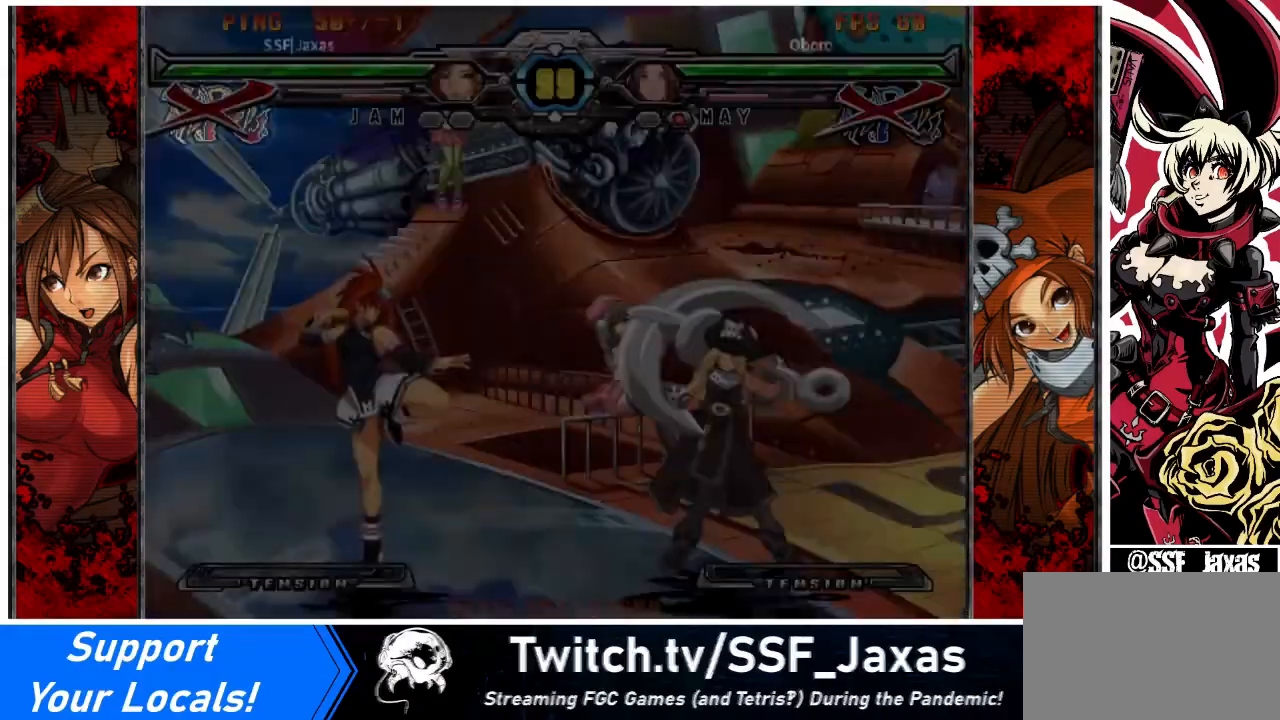
{"buttons": ["DPAD_DOWN"], "events": [[67, "SQUARE", "down"], [167, "SQUARE", "up"], [234, "SQUARE", "down"], [300, "SQUARE", "up"], [367, "SQUARE", "down"], [434, "SQUARE", "up"]]}